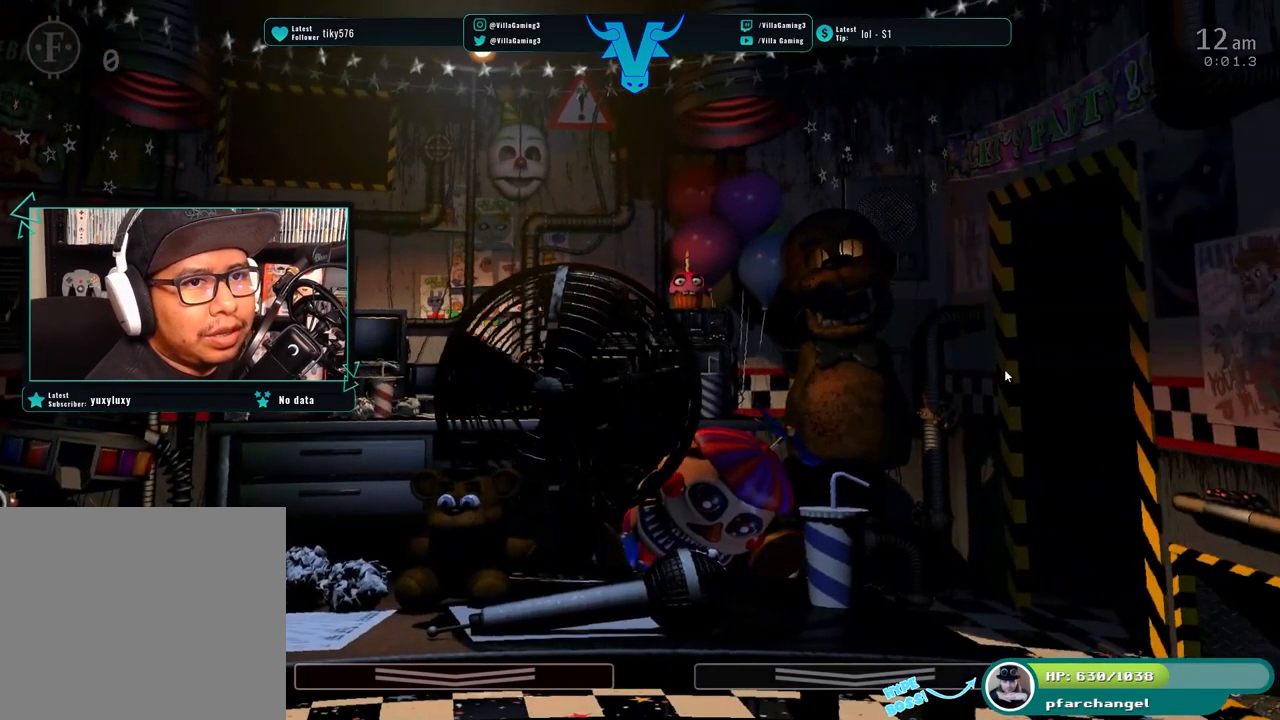
Gameplay with keyboard; each line is a JSON object with the keys held at the frame after it. "events" lists presses ("down") and releases ("up") of "1", "2", "3", "4", "5", "6", "a", "c", "d", "f", "l", "o", "return", "s", "space", "w" and "z" between this image and that frame as [ms after this image, input, new state], when the widget could be followed in between. No other keys are recorded. Mouse input is not recorded. Not read: x.
{"keys": [], "events": [[50, "s", "down"], [183, "s", "up"]]}
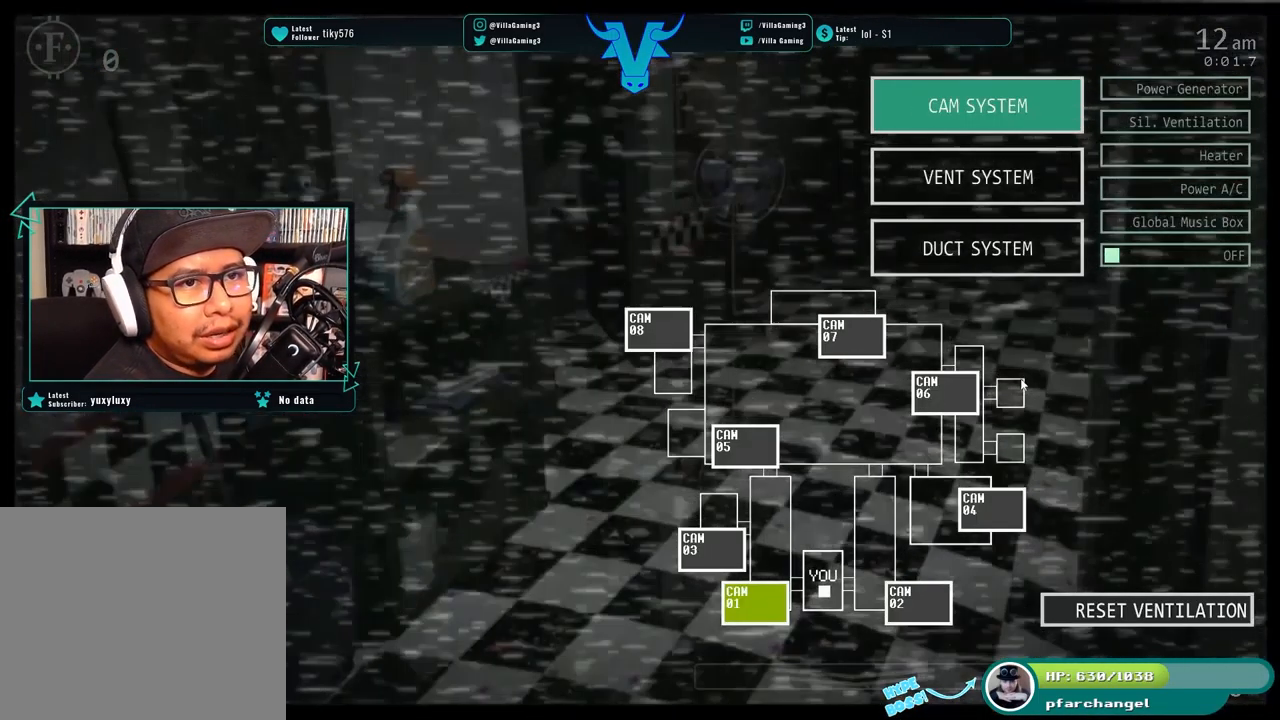
{"keys": [], "events": []}
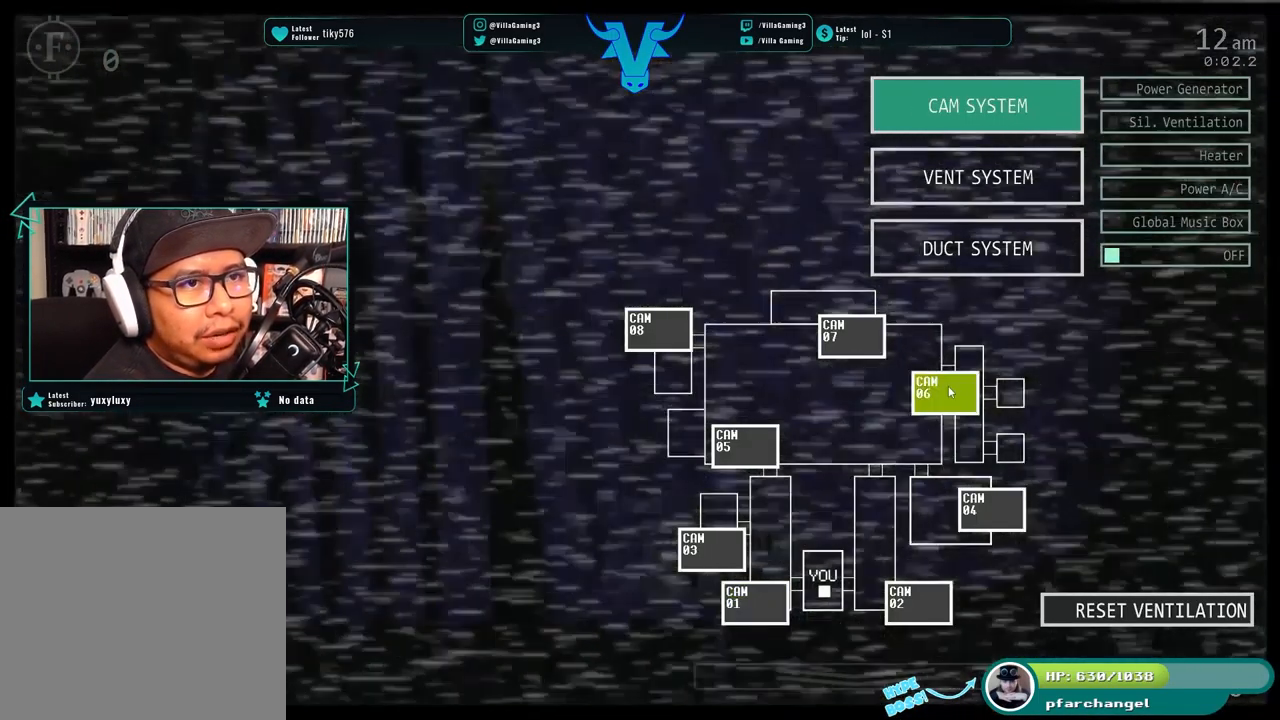
{"keys": [], "events": []}
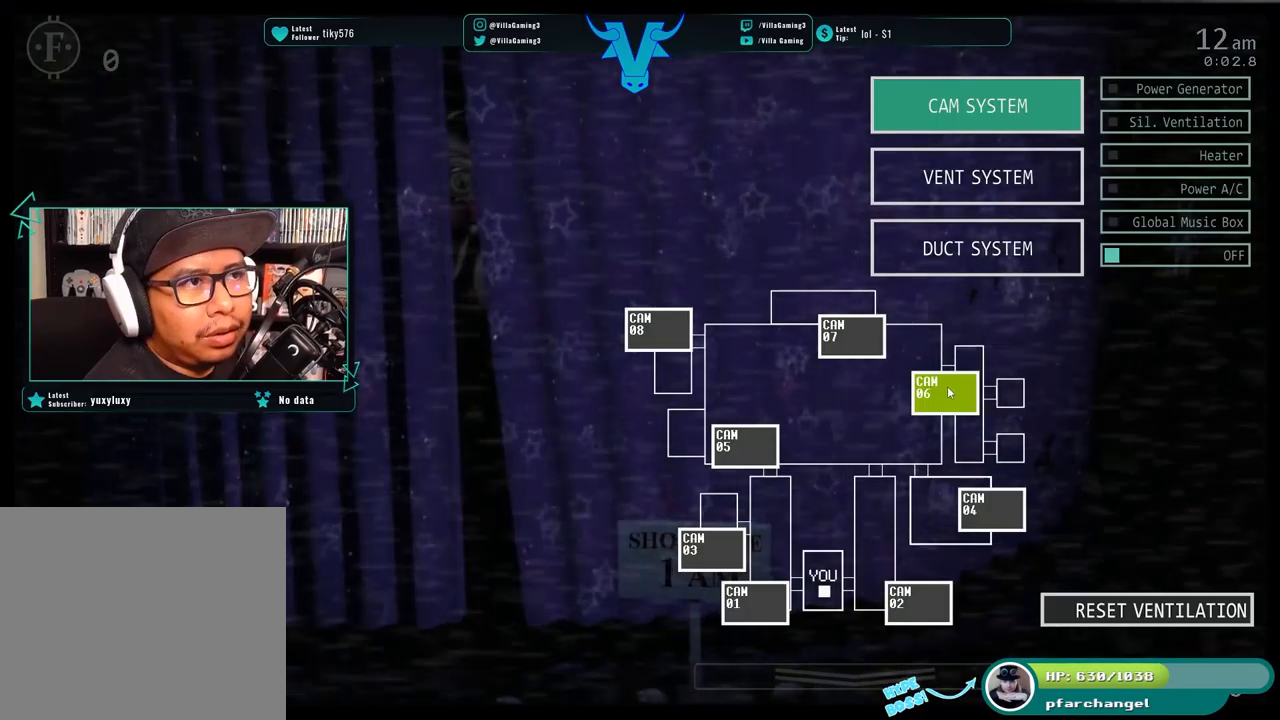
{"keys": [], "events": []}
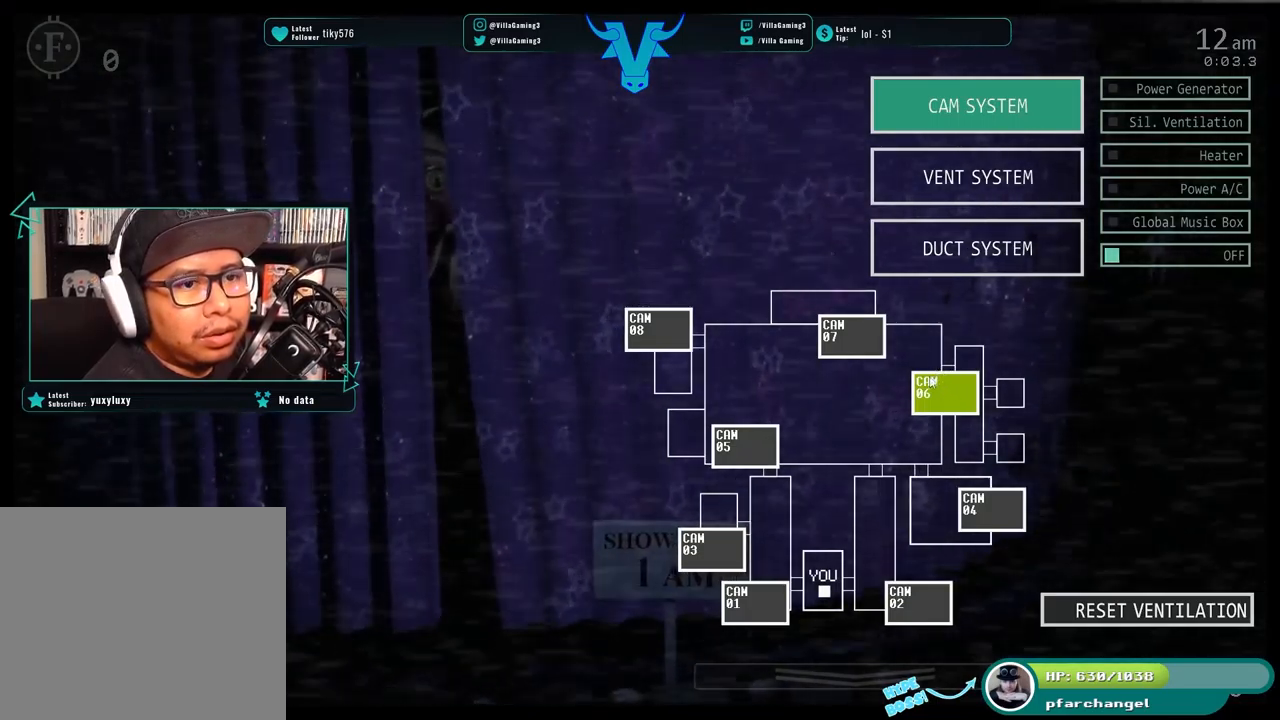
{"keys": [], "events": []}
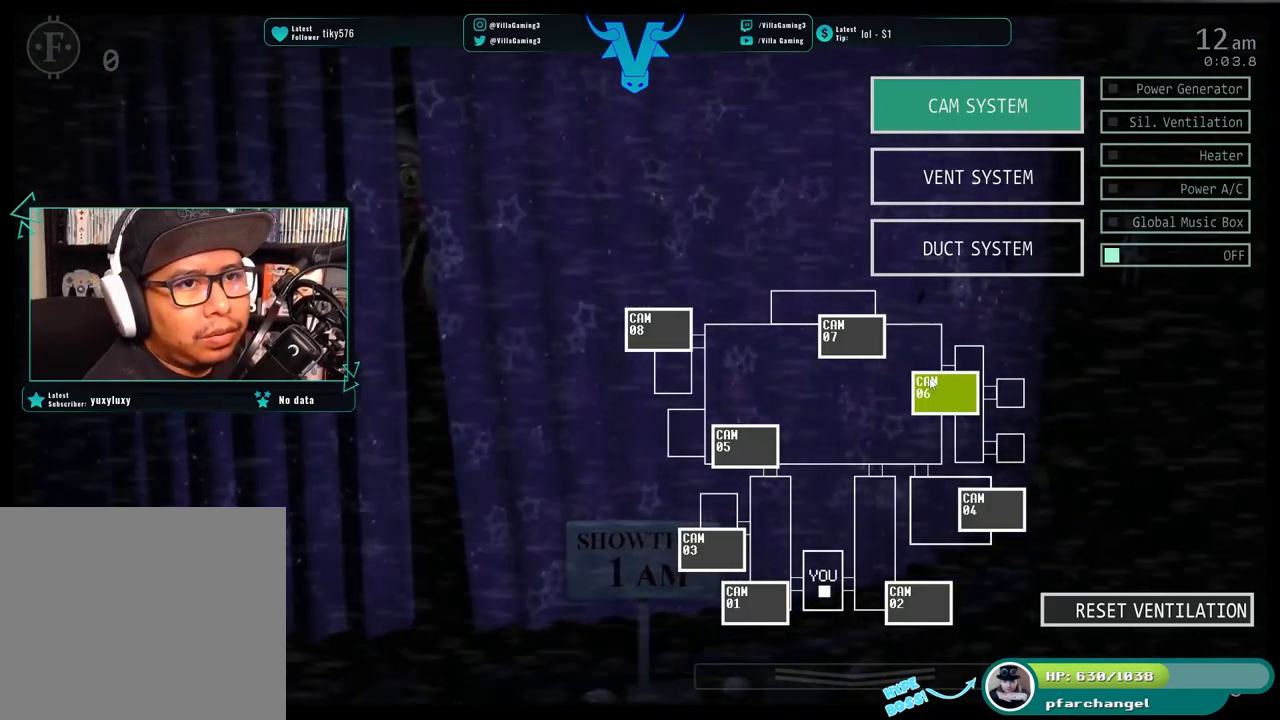
{"keys": [], "events": [[167, "s", "down"], [300, "s", "up"]]}
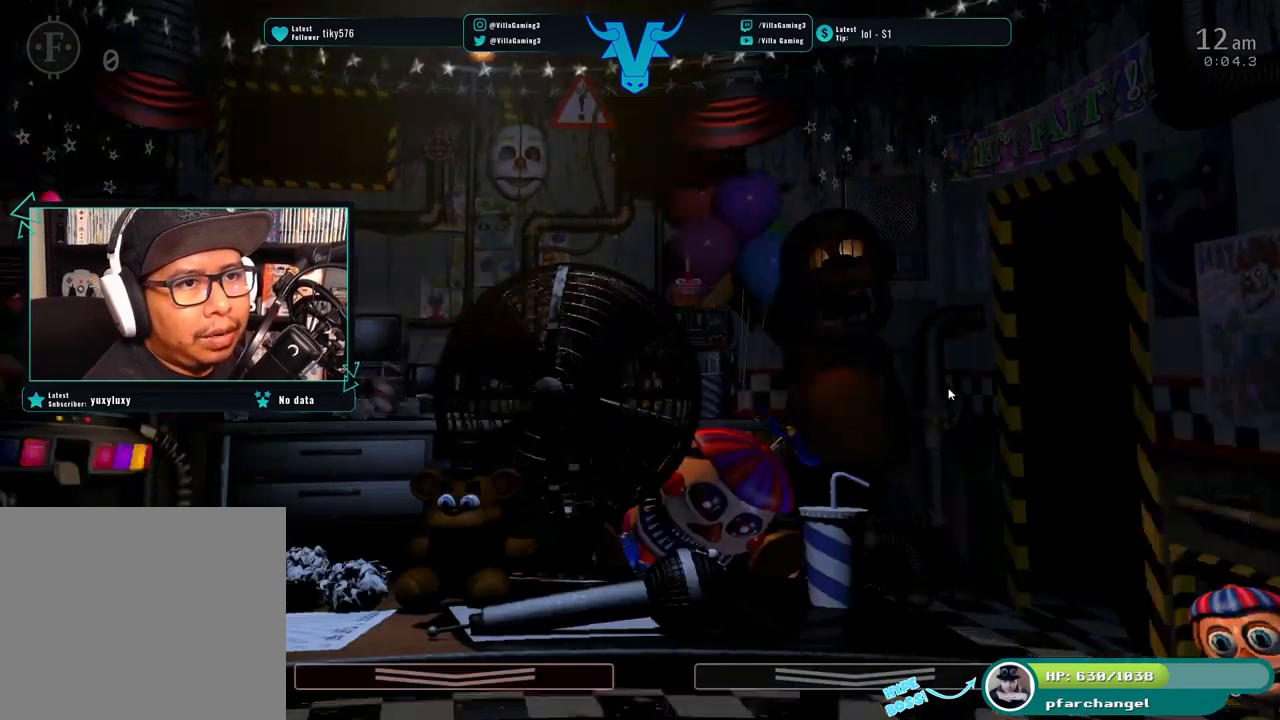
{"keys": [], "events": []}
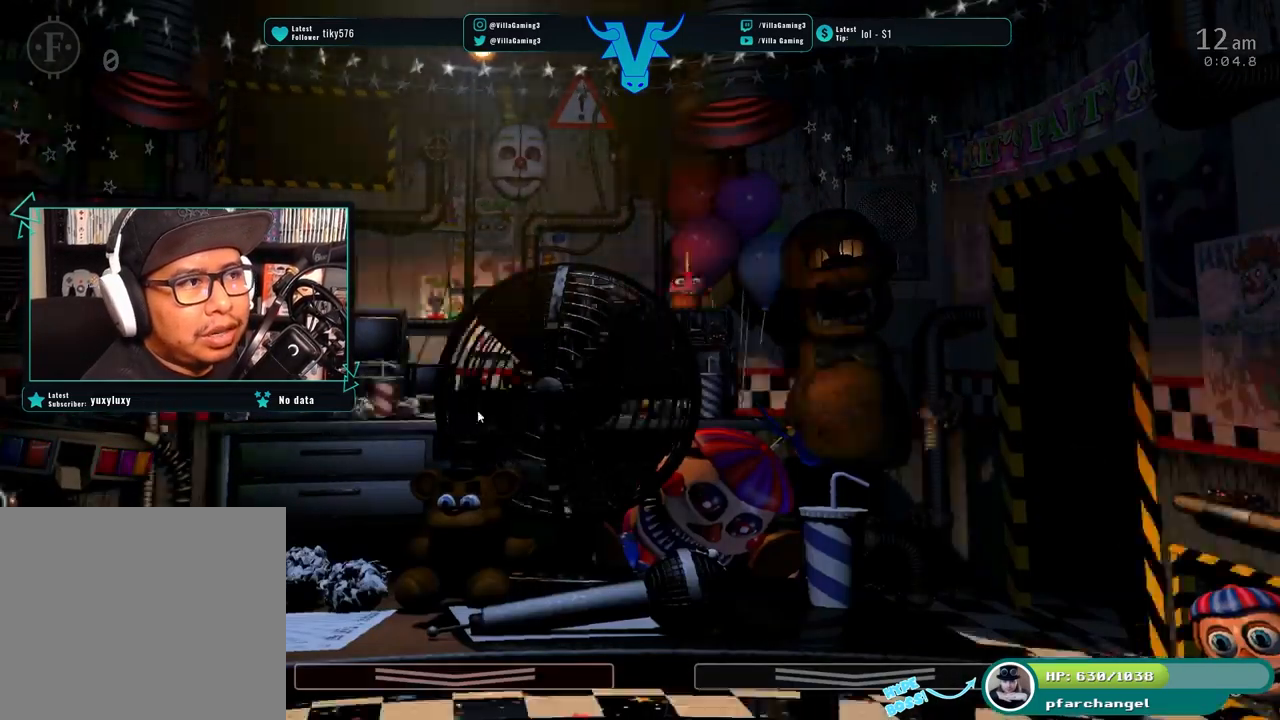
{"keys": [], "events": []}
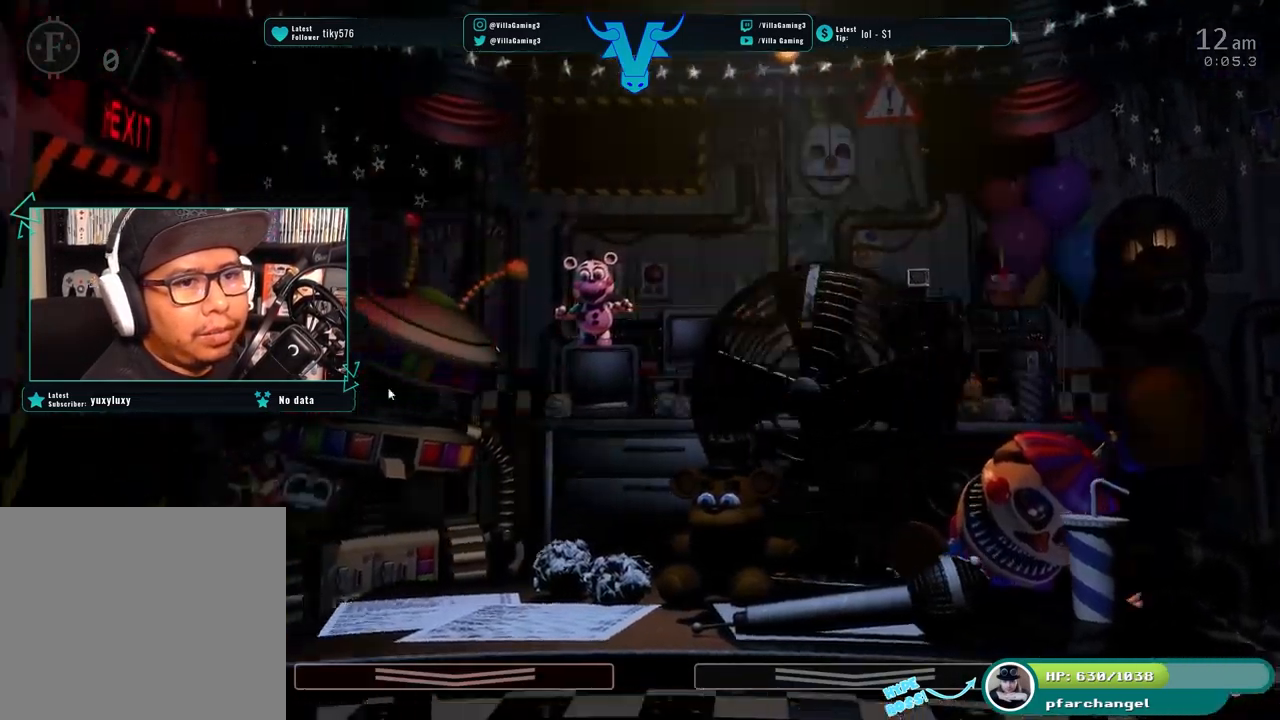
{"keys": [], "events": []}
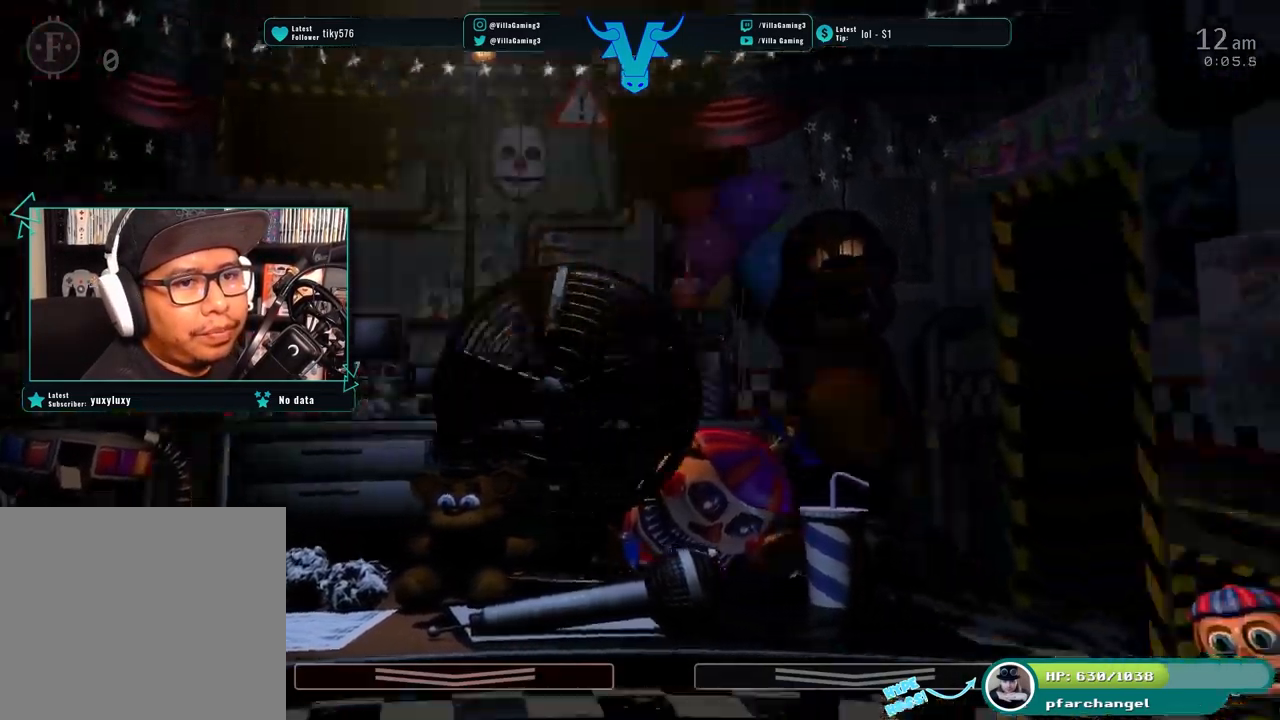
{"keys": ["f"], "events": [[500, "f", "down"]]}
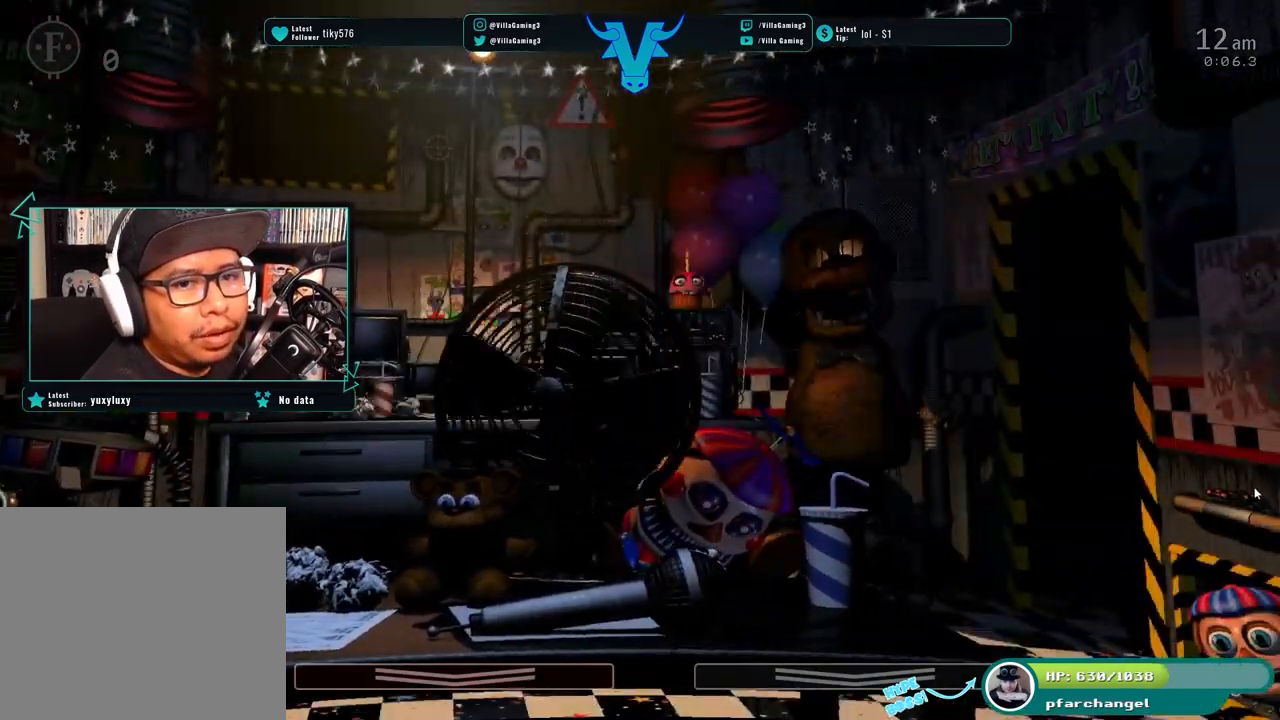
{"keys": ["f"], "events": []}
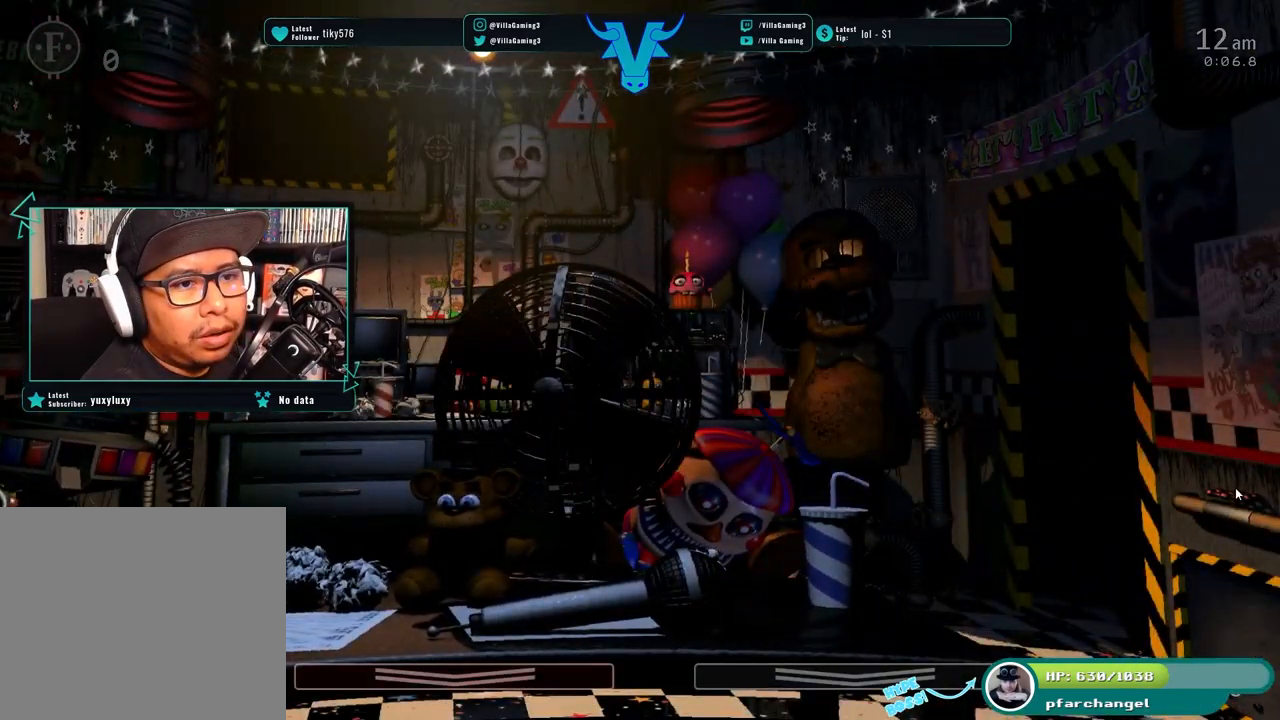
{"keys": ["f"], "events": [[317, "f", "up"], [500, "f", "down"]]}
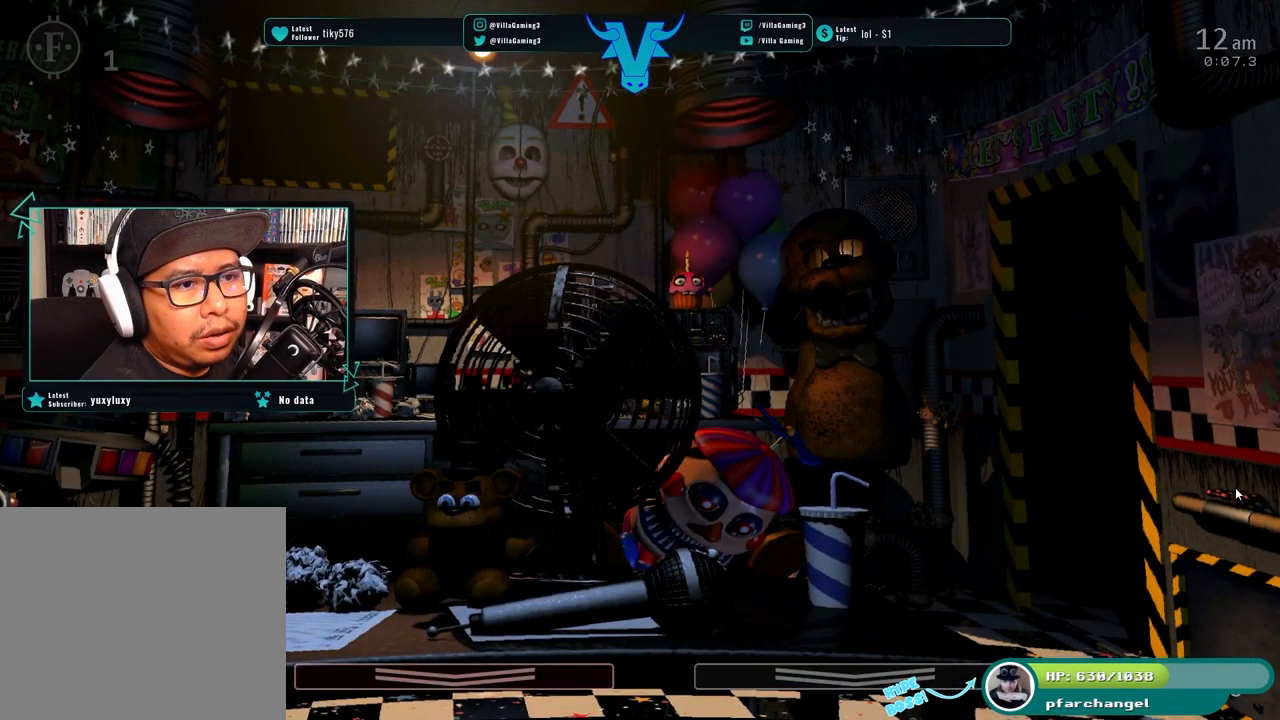
{"keys": [], "events": [[117, "f", "up"]]}
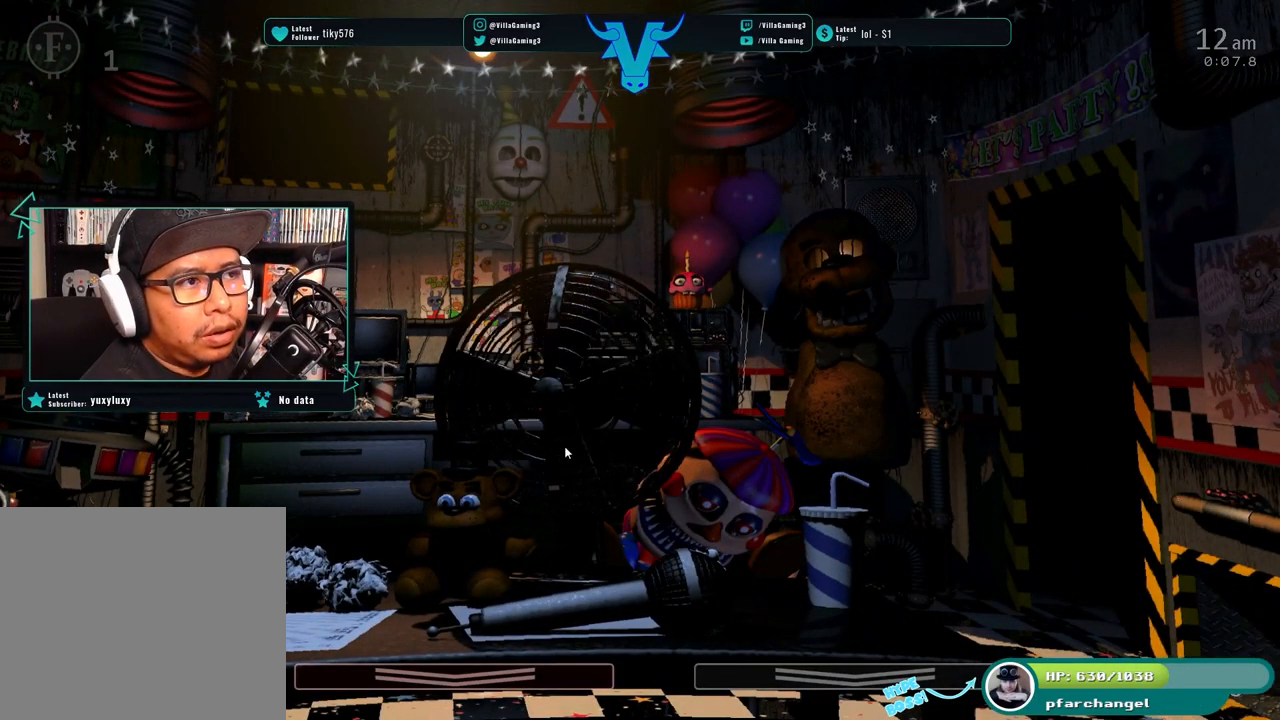
{"keys": [], "events": []}
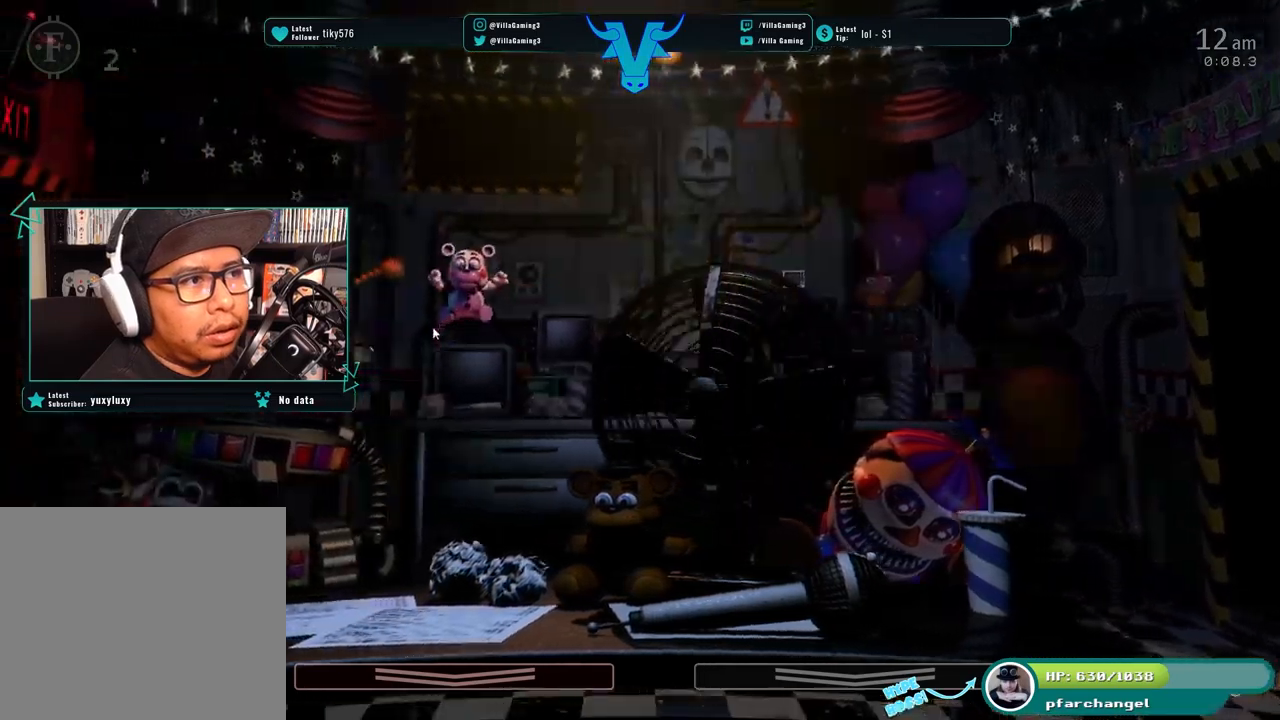
{"keys": [], "events": [[300, "s", "down"], [467, "s", "up"]]}
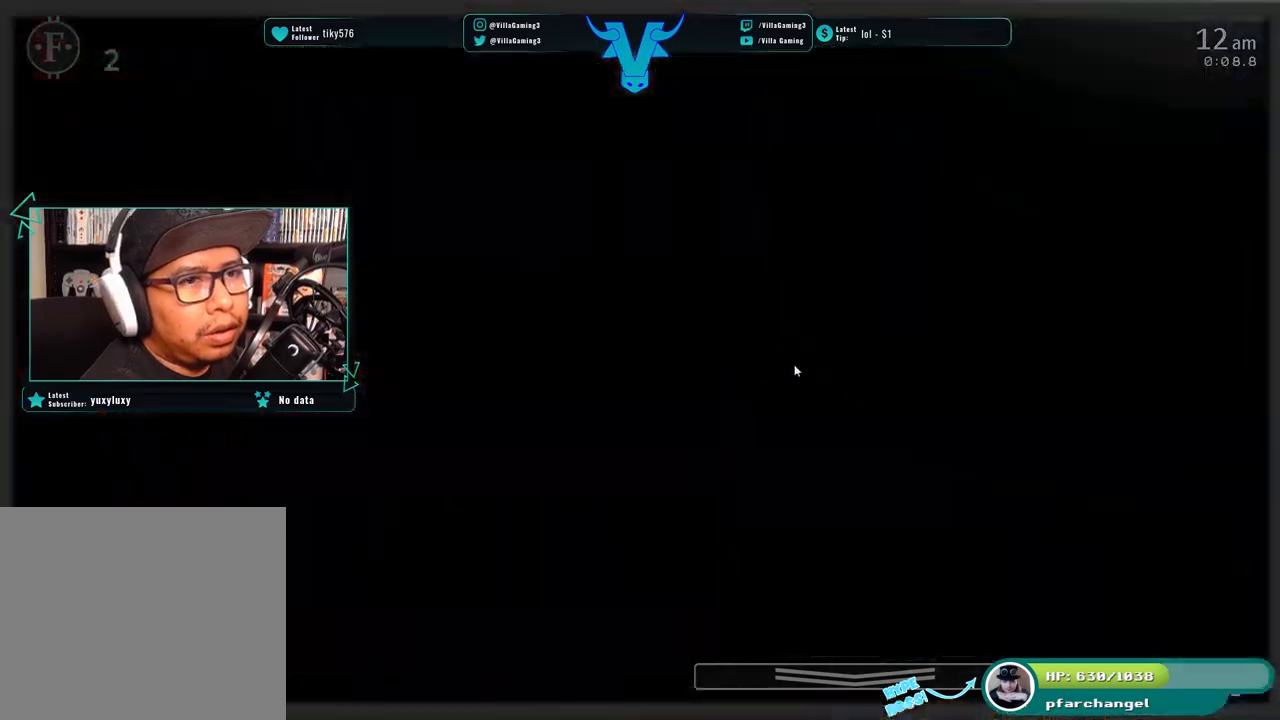
{"keys": [], "events": []}
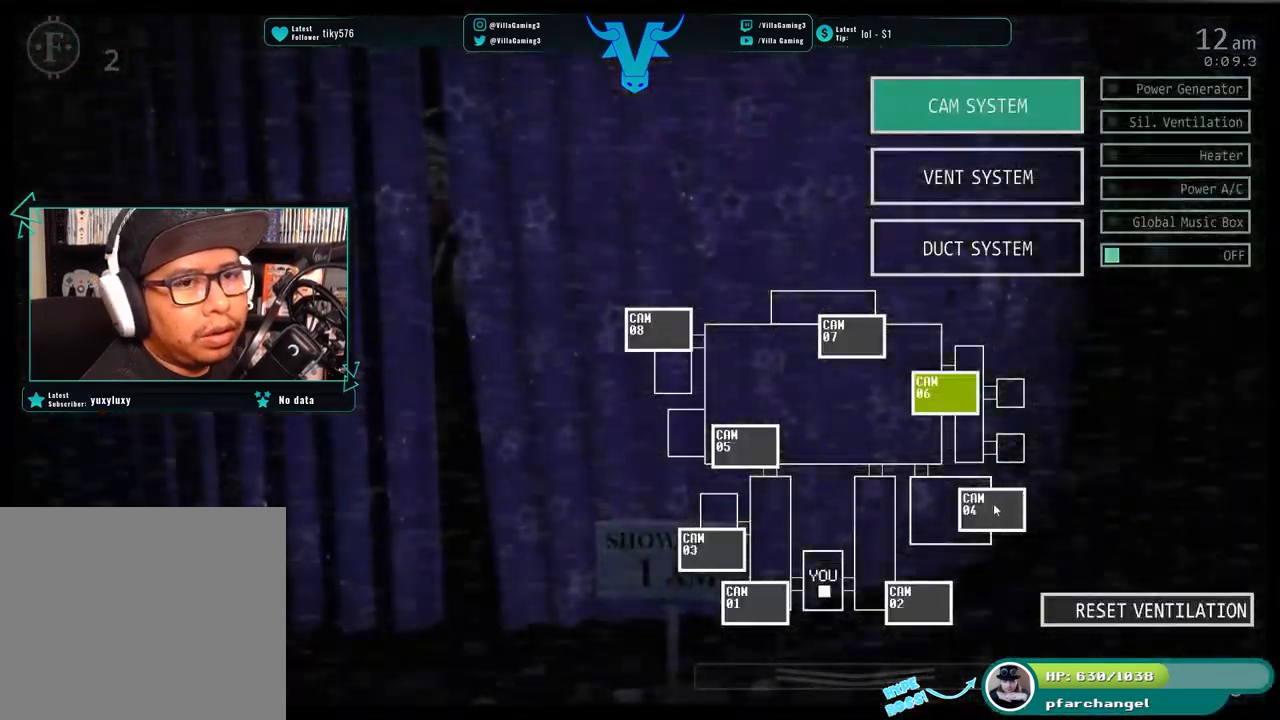
{"keys": [], "events": []}
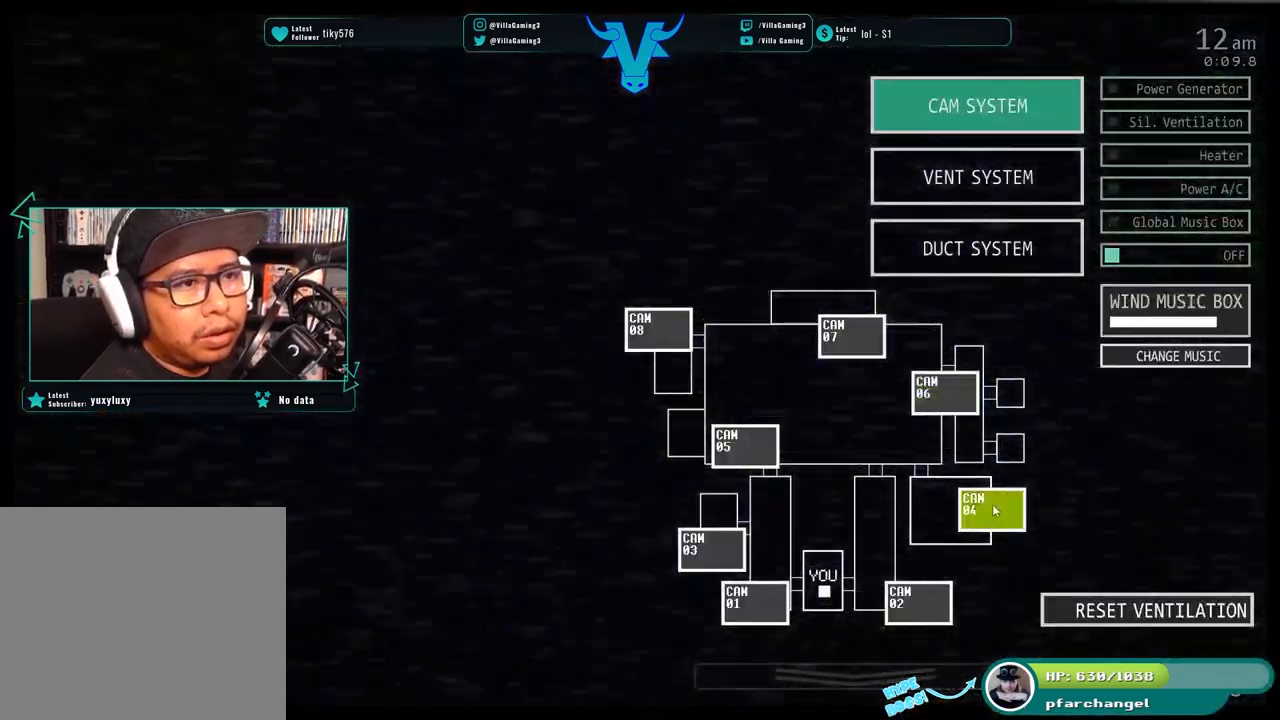
{"keys": [], "events": []}
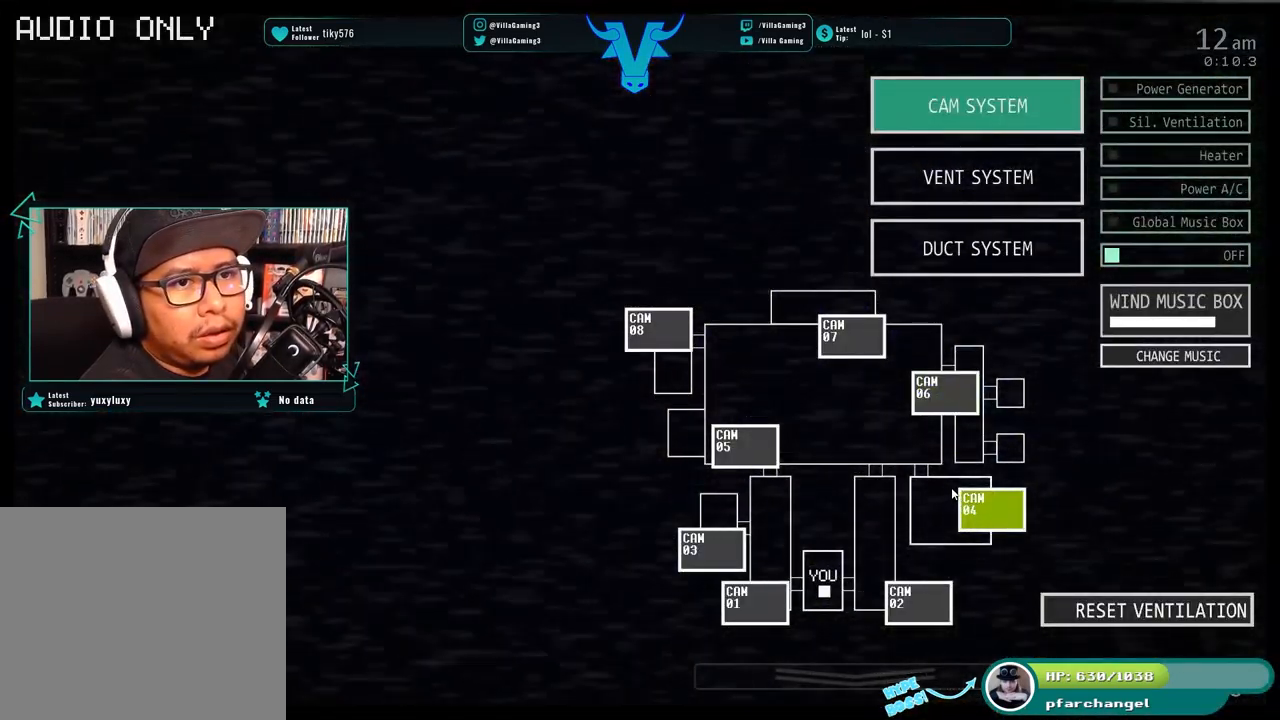
{"keys": [], "events": []}